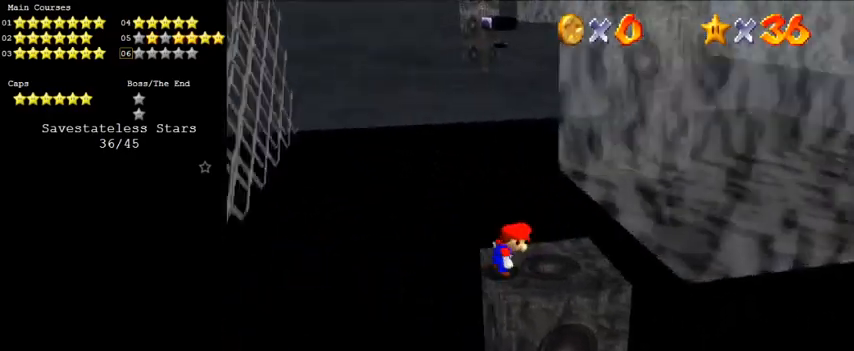
Gameplay with keyboard; each line is a JSON object with the keys held at the frame after it. "events" lists presses ("down") and releases ("up") of "a", "c", "ctrl", "d", "down", "left", "return", "right", "s", "shift", "up", "w", "x" and "y" between this image and that frame as [ms after this image, input, new state], when the widget could be followed in between. No other keys are recorded. Mouse input is not recorded.
{"keys": [], "events": [[333, "shift", "down"], [433, "shift", "up"]]}
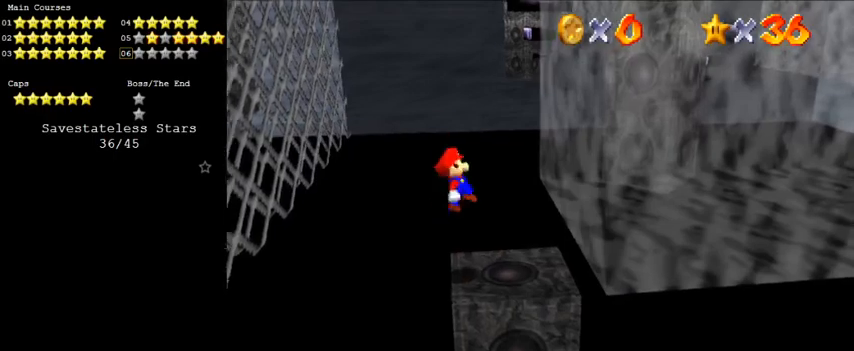
{"keys": [], "events": [[33, "ctrl", "down"], [166, "ctrl", "up"]]}
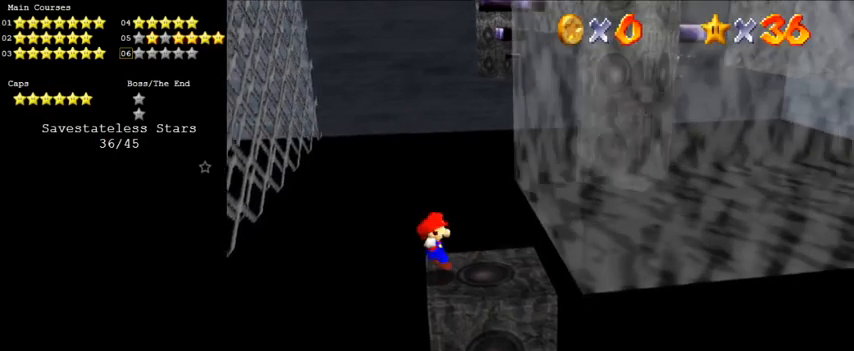
{"keys": ["right", "shift"], "events": [[133, "shift", "down"], [233, "left", "down"], [400, "left", "up"], [400, "right", "down"]]}
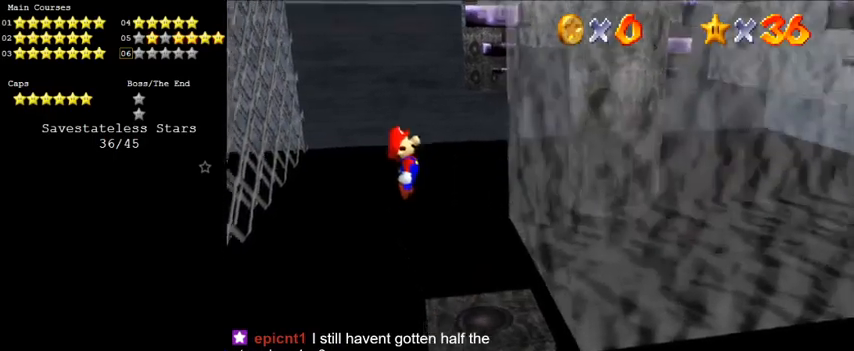
{"keys": ["right"], "events": [[33, "ctrl", "down"], [33, "right", "up"], [266, "ctrl", "up"], [266, "shift", "up"], [333, "right", "down"]]}
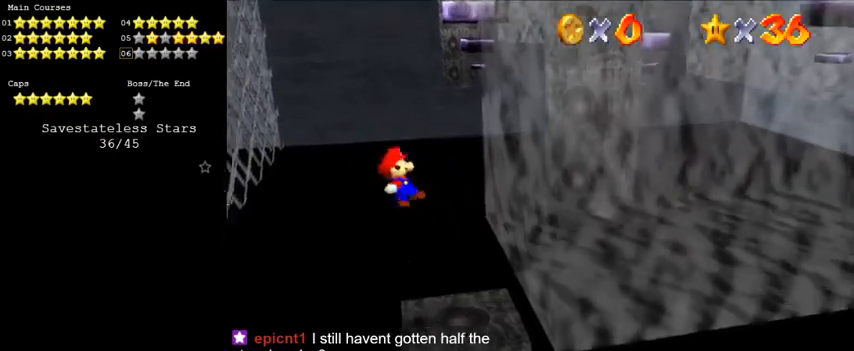
{"keys": ["right", "shift"], "events": [[300, "shift", "down"]]}
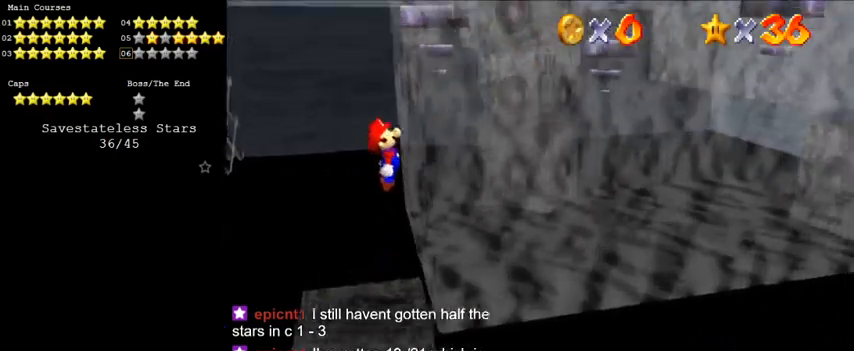
{"keys": ["left", "shift"], "events": [[100, "right", "up"], [333, "left", "down"]]}
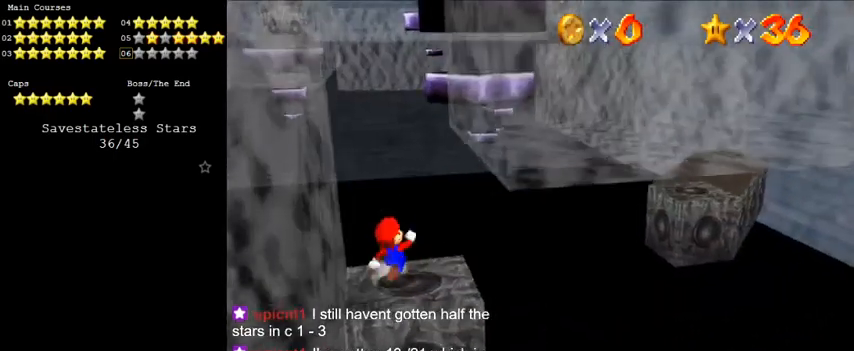
{"keys": ["down", "left"], "events": [[33, "left", "up"], [33, "shift", "up"], [133, "right", "down"], [133, "shift", "down"], [266, "right", "up"], [300, "left", "down"], [366, "down", "down"], [500, "shift", "up"]]}
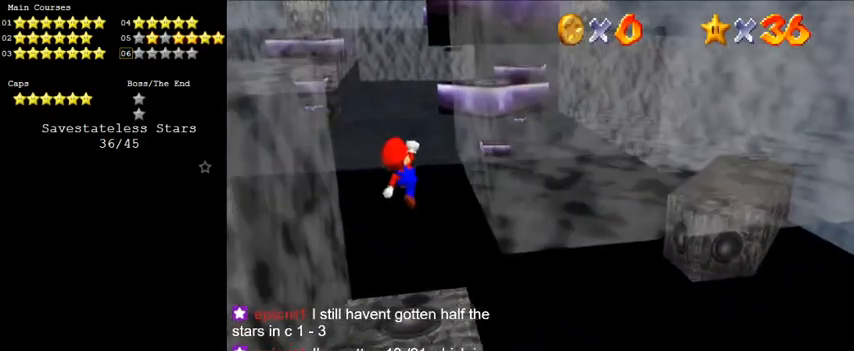
{"keys": [], "events": [[100, "left", "up"], [166, "right", "down"], [266, "right", "up"], [333, "down", "up"]]}
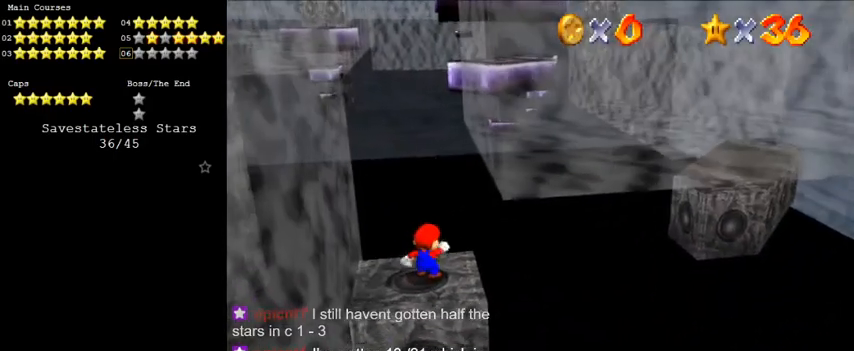
{"keys": [], "events": []}
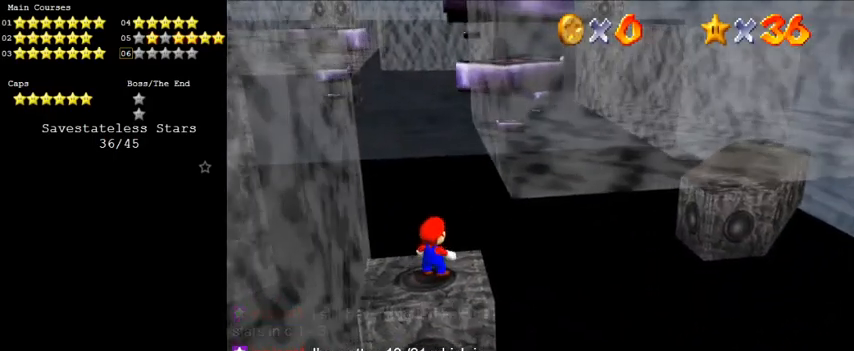
{"keys": ["down", "right"], "events": [[66, "down", "down"], [100, "right", "down"], [200, "down", "up"], [200, "right", "up"], [300, "down", "down"], [400, "right", "down"]]}
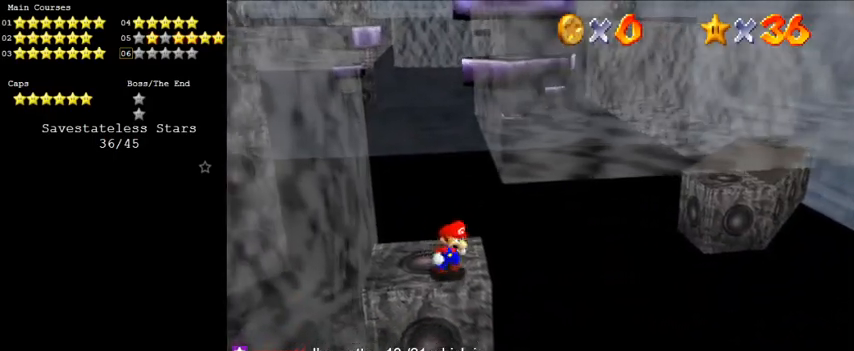
{"keys": ["left"], "events": [[33, "down", "up"], [66, "right", "up"], [266, "up", "down"], [300, "left", "down"], [433, "up", "up"]]}
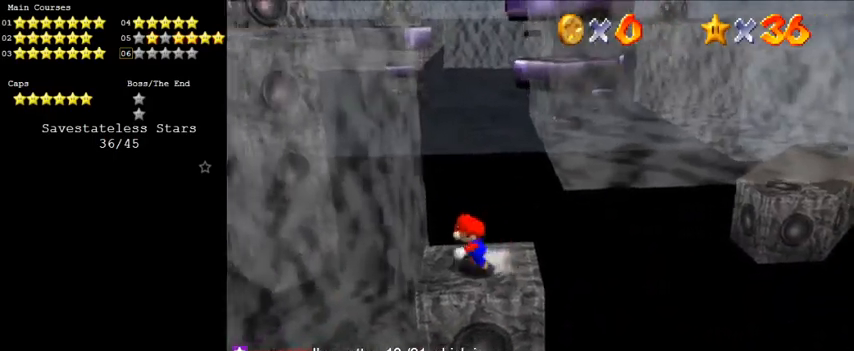
{"keys": ["right", "shift"], "events": [[66, "right", "down"], [166, "left", "up"], [233, "shift", "down"]]}
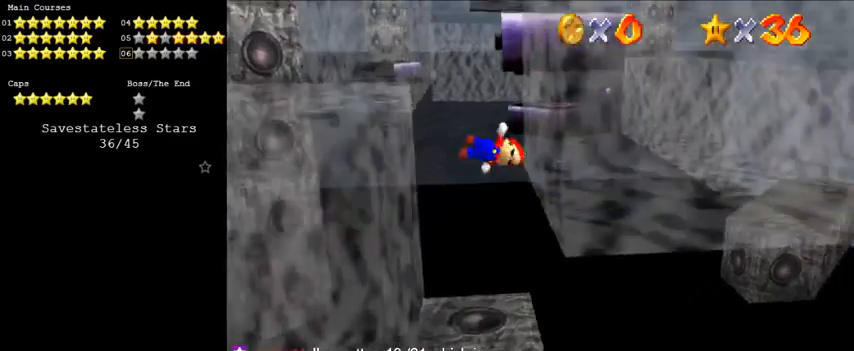
{"keys": [], "events": [[33, "right", "up"], [500, "shift", "up"]]}
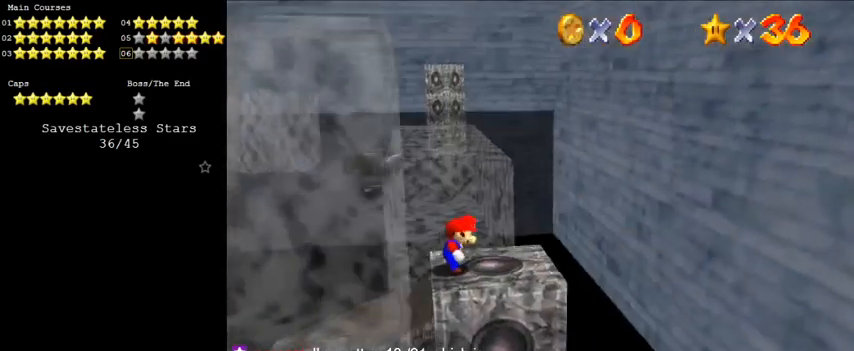
{"keys": ["d"], "events": [[366, "right", "down"], [466, "d", "down"], [500, "right", "up"]]}
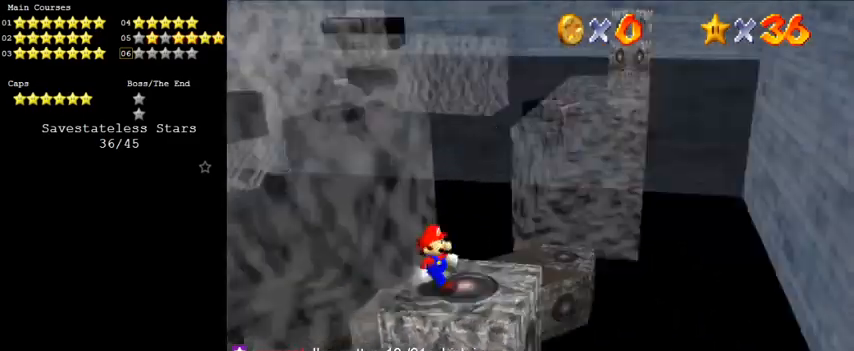
{"keys": [], "events": [[100, "d", "up"], [233, "a", "down"], [333, "a", "up"]]}
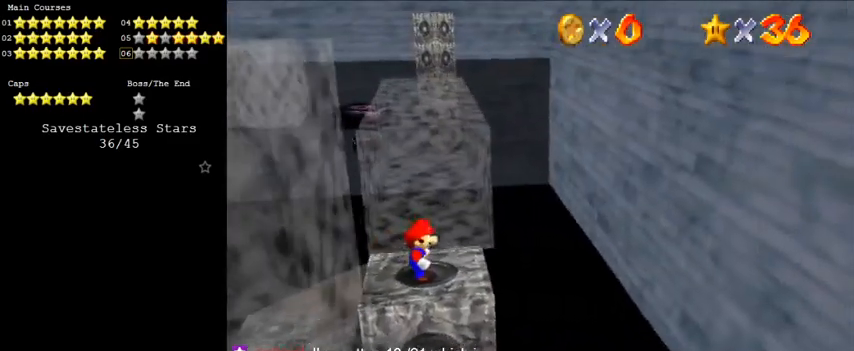
{"keys": ["up"], "events": [[66, "up", "down"], [266, "y", "down"], [300, "shift", "down"], [433, "shift", "up"], [433, "y", "up"]]}
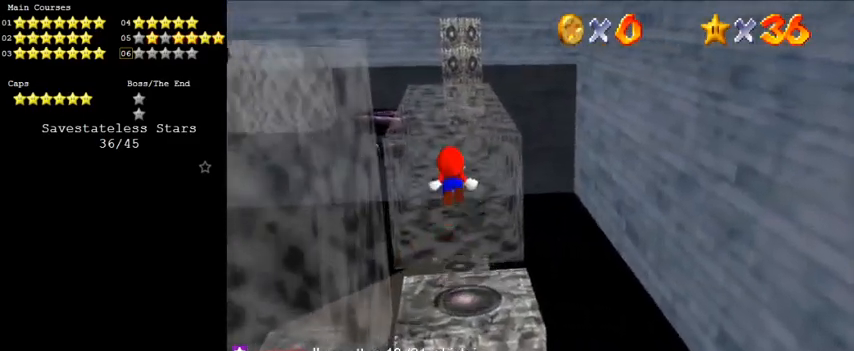
{"keys": [], "events": [[33, "d", "down"], [133, "right", "down"], [166, "d", "up"], [266, "right", "up"], [300, "up", "up"]]}
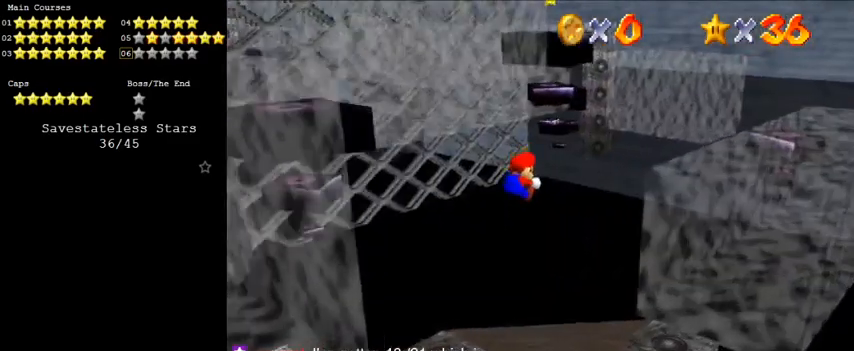
{"keys": ["right", "up", "y"], "events": [[466, "up", "down"], [500, "right", "down"], [500, "y", "down"]]}
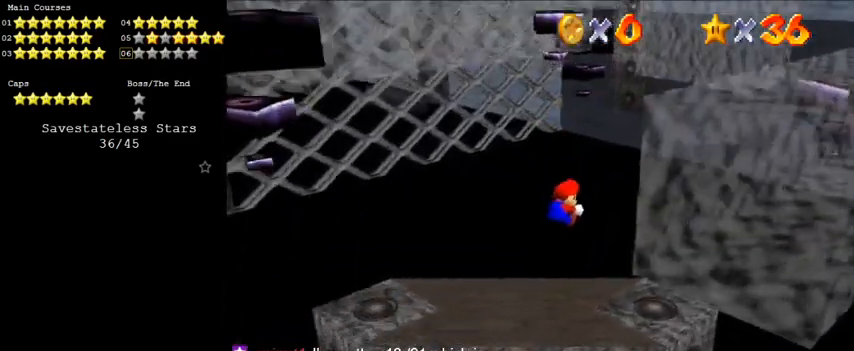
{"keys": ["right", "up"], "events": [[433, "shift", "down"], [466, "shift", "up"], [466, "y", "up"]]}
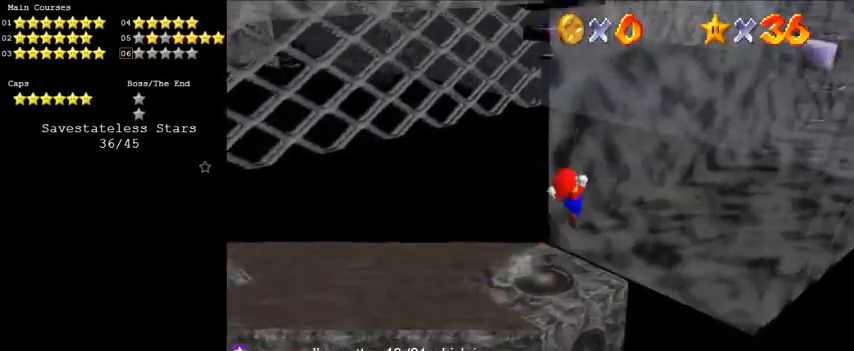
{"keys": [], "events": [[33, "right", "up"], [66, "d", "down"], [66, "up", "up"], [100, "return", "down"], [166, "d", "up"], [200, "return", "up"]]}
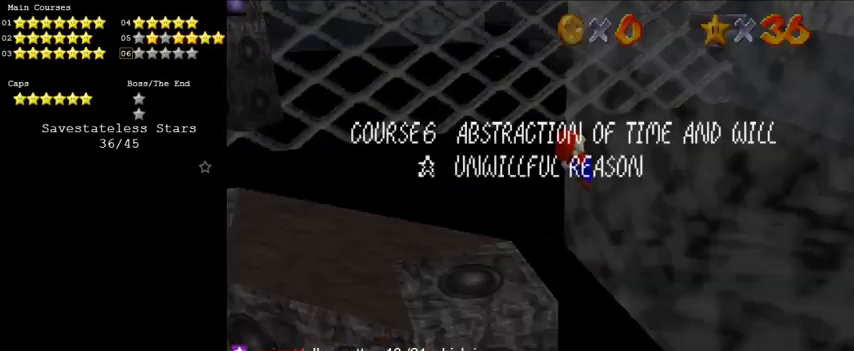
{"keys": ["return"], "events": [[500, "return", "down"]]}
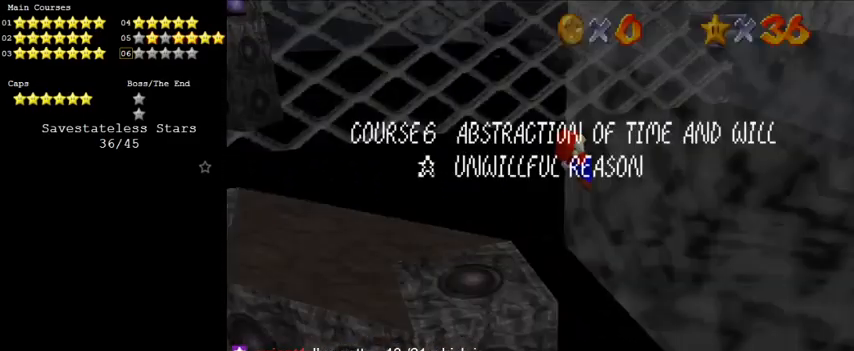
{"keys": ["return"], "events": [[100, "return", "up"], [133, "return", "down"], [333, "return", "up"], [500, "return", "down"]]}
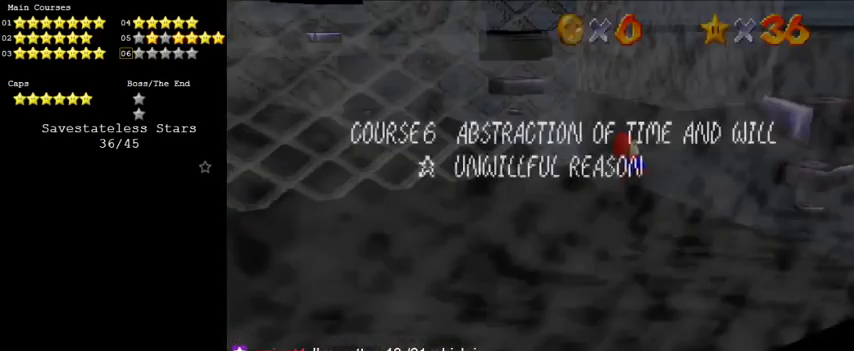
{"keys": [], "events": [[100, "return", "up"], [133, "return", "down"], [333, "return", "up"]]}
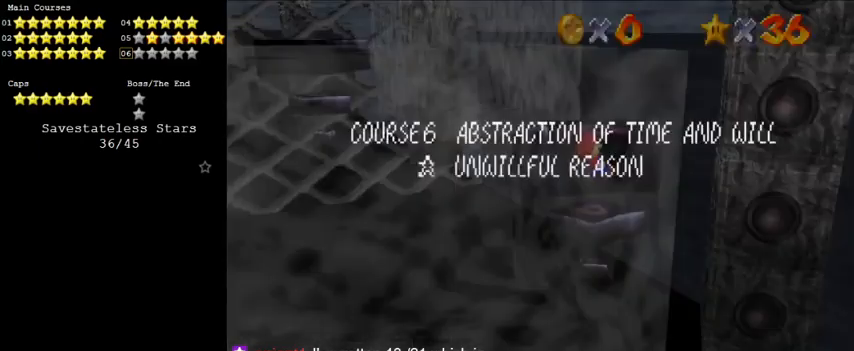
{"keys": [], "events": [[166, "return", "down"], [200, "return", "up"], [233, "return", "down"], [366, "return", "up"]]}
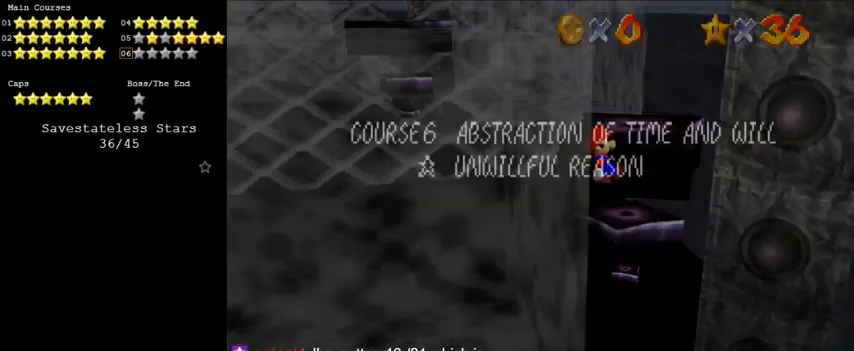
{"keys": ["return"], "events": [[300, "return", "down"], [333, "return", "up"], [400, "return", "down"]]}
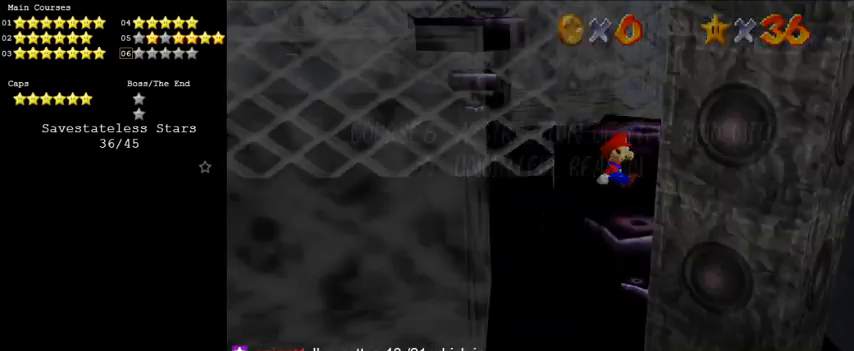
{"keys": [], "events": [[33, "return", "up"]]}
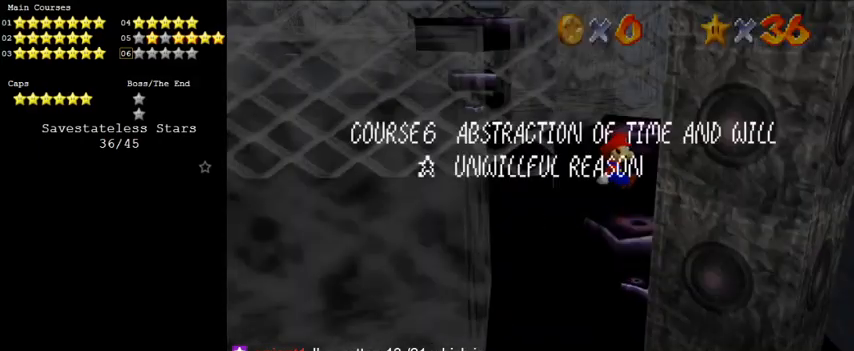
{"keys": [], "events": [[333, "return", "down"], [366, "return", "up"]]}
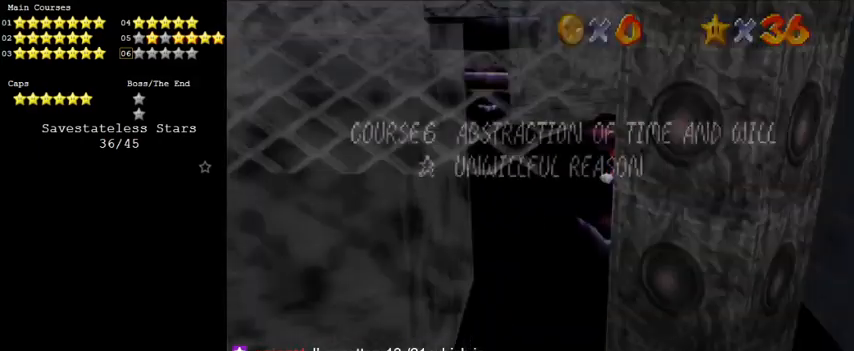
{"keys": [], "events": [[100, "shift", "down"], [133, "shift", "up"], [200, "shift", "down"], [233, "return", "down"], [333, "return", "up"], [466, "shift", "up"]]}
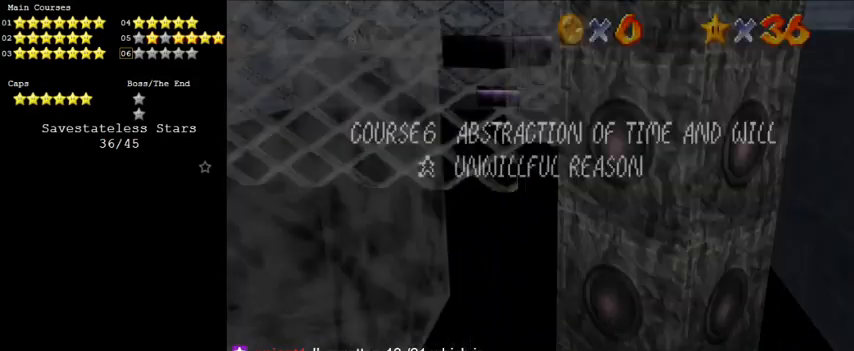
{"keys": ["a", "left", "shift"], "events": [[266, "shift", "down"], [333, "a", "down"], [333, "left", "down"], [433, "up", "down"], [500, "up", "up"]]}
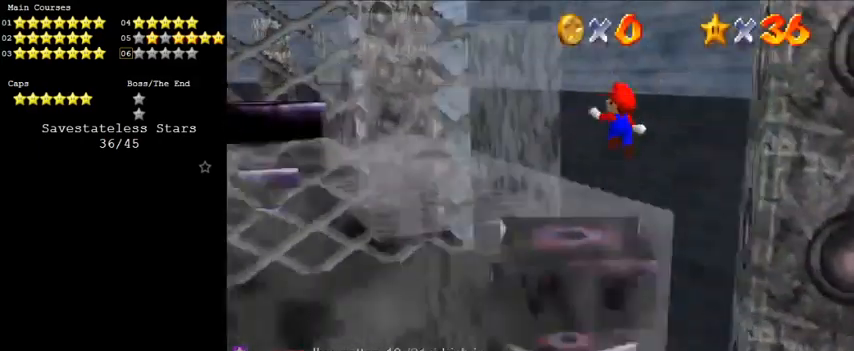
{"keys": ["a", "down", "right", "shift"], "events": [[33, "a", "up"], [33, "left", "up"], [166, "down", "down"], [166, "right", "down"], [433, "a", "down"]]}
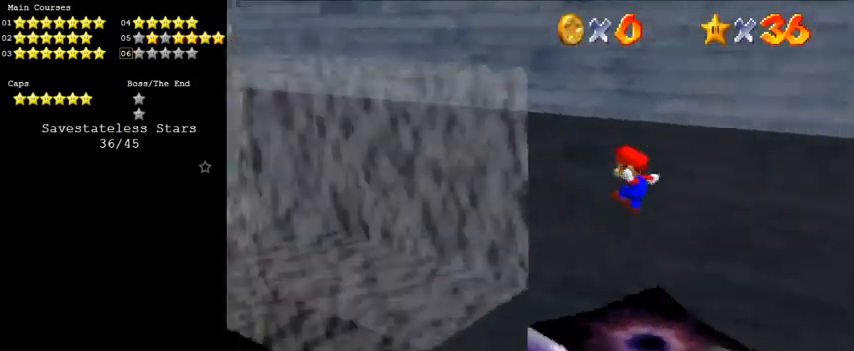
{"keys": ["right", "up"], "events": [[100, "a", "up"], [100, "down", "up"], [133, "shift", "up"], [166, "up", "down"], [400, "shift", "down"], [466, "shift", "up"]]}